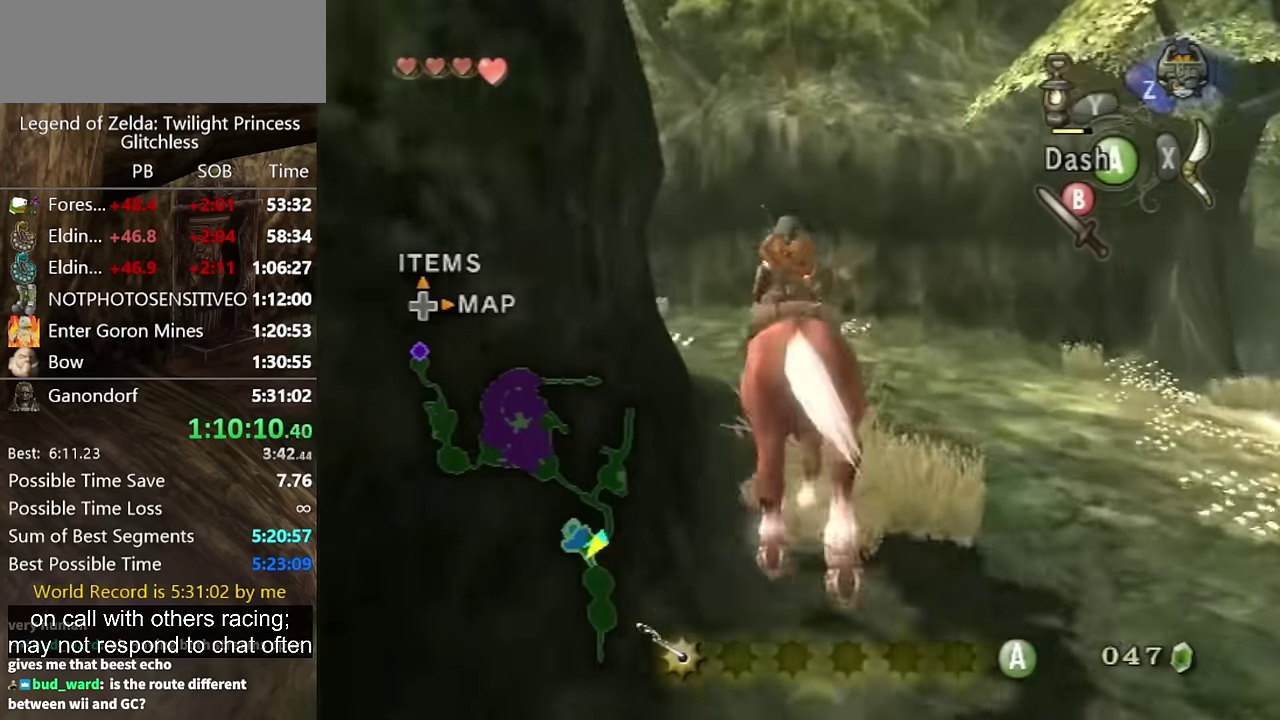
Gameplay with a controller (Nintendo layout); each line is a JSON object with the inputs held at the frame after it. "events" lists button and stick changes between this image and that frame as [ms after this image, input, new state], when the widget could be followed in between. Not read: L2 L3 R3 START.
{"buttons": [], "left_stick": "up-left", "right_stick": "center", "events": [[100, "left_stick", "up-left"]]}
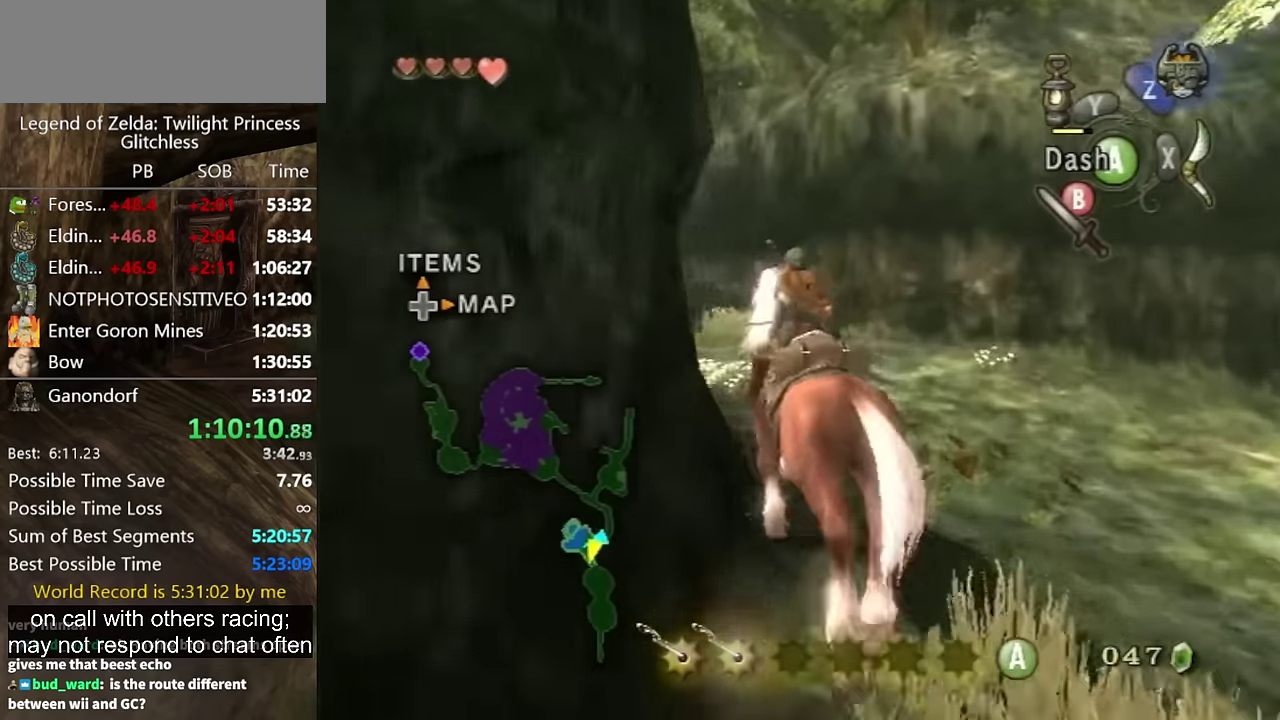
{"buttons": [], "left_stick": "up", "right_stick": "center", "events": [[67, "left_stick", "up"], [133, "left_stick", "up-left"], [333, "left_stick", "up"]]}
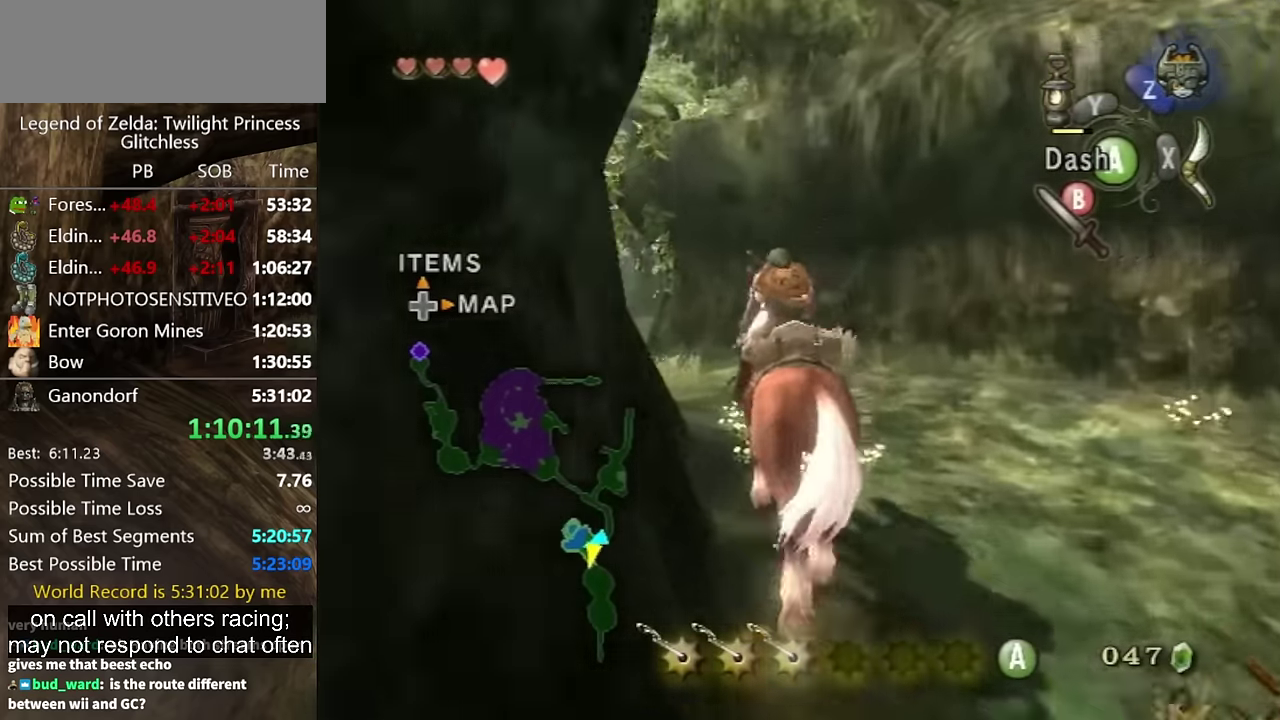
{"buttons": ["A"], "left_stick": "up", "right_stick": "center", "events": [[400, "A", "down"]]}
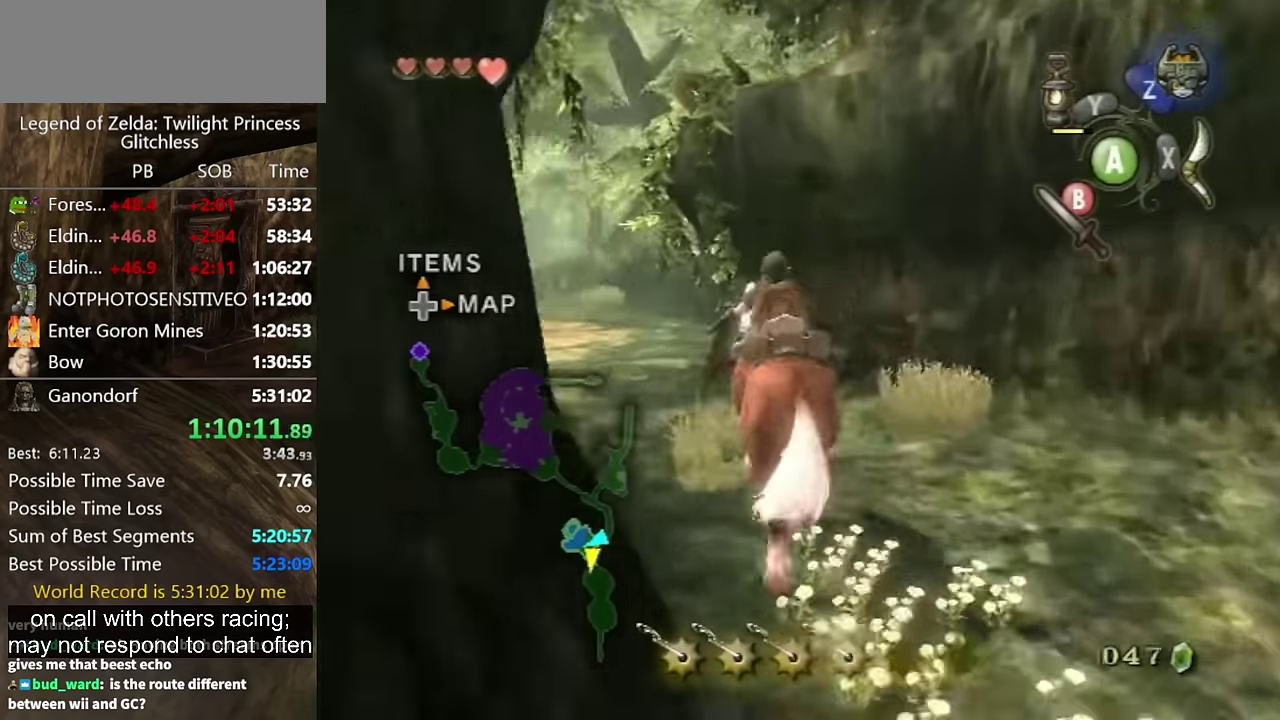
{"buttons": [], "left_stick": "up-left", "right_stick": "center", "events": [[300, "A", "up"], [433, "left_stick", "up-left"]]}
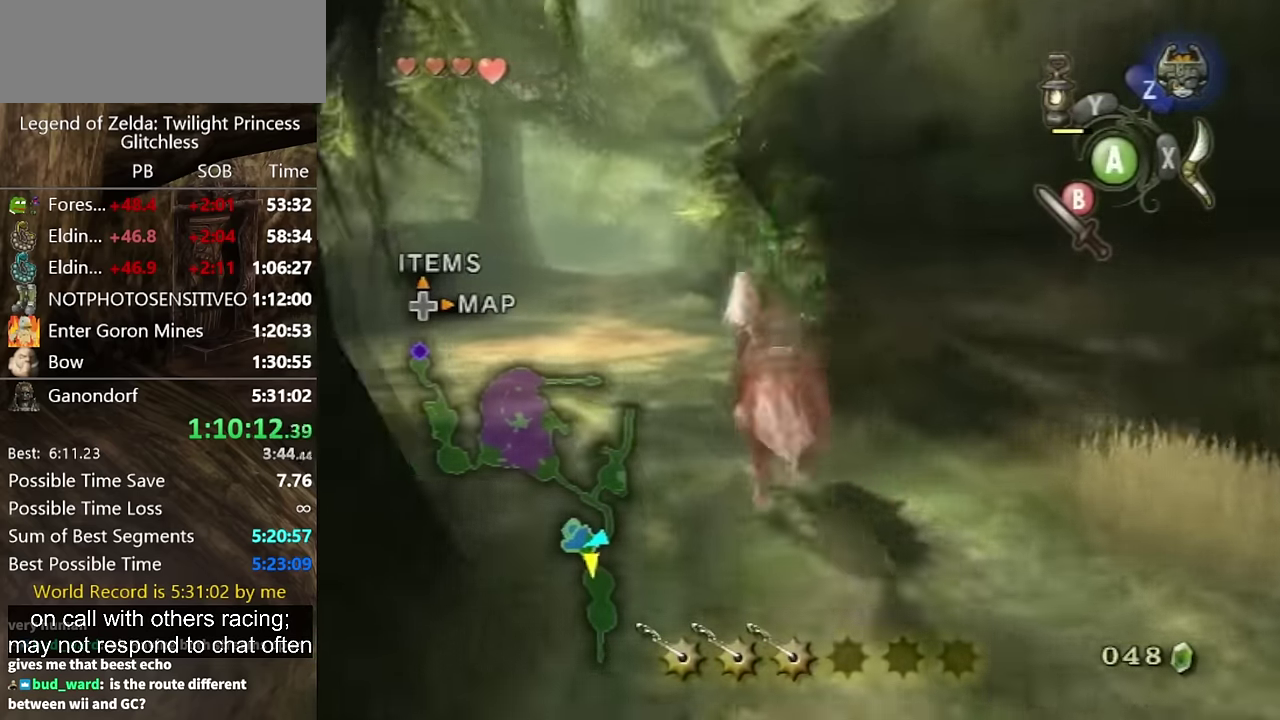
{"buttons": [], "left_stick": "up", "right_stick": "center", "events": [[433, "left_stick", "up"]]}
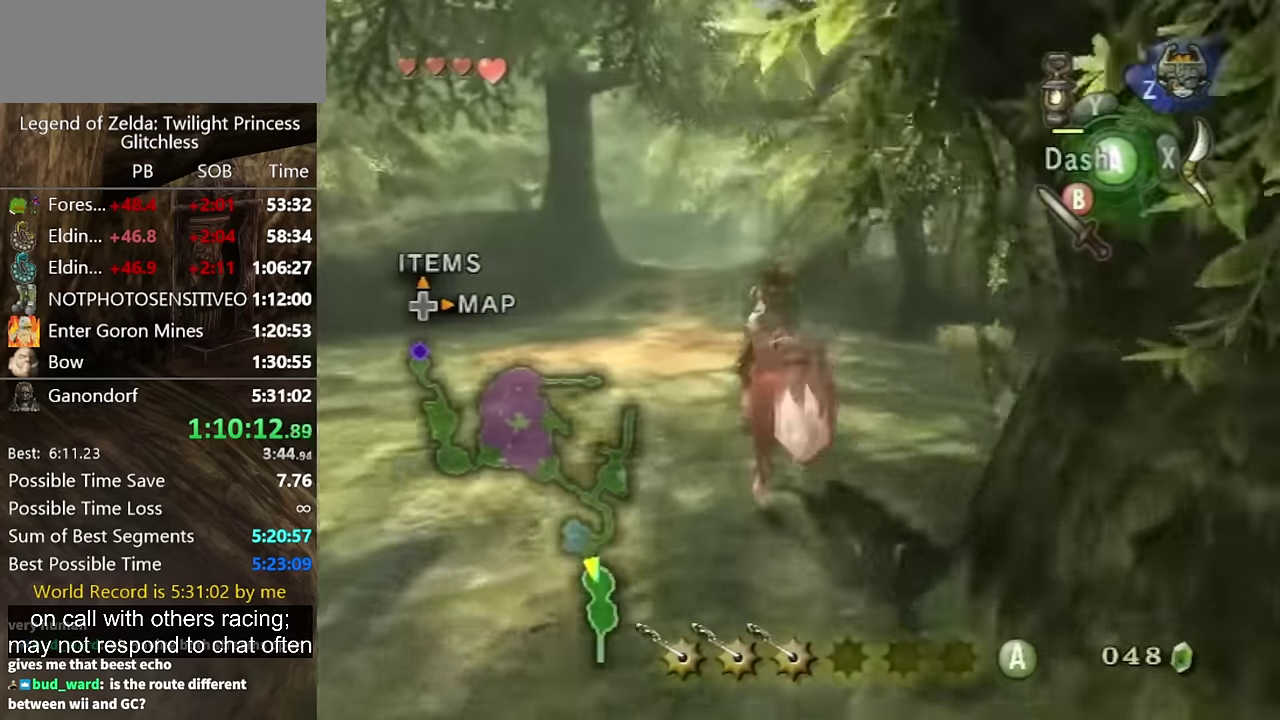
{"buttons": [], "left_stick": "up", "right_stick": "center", "events": []}
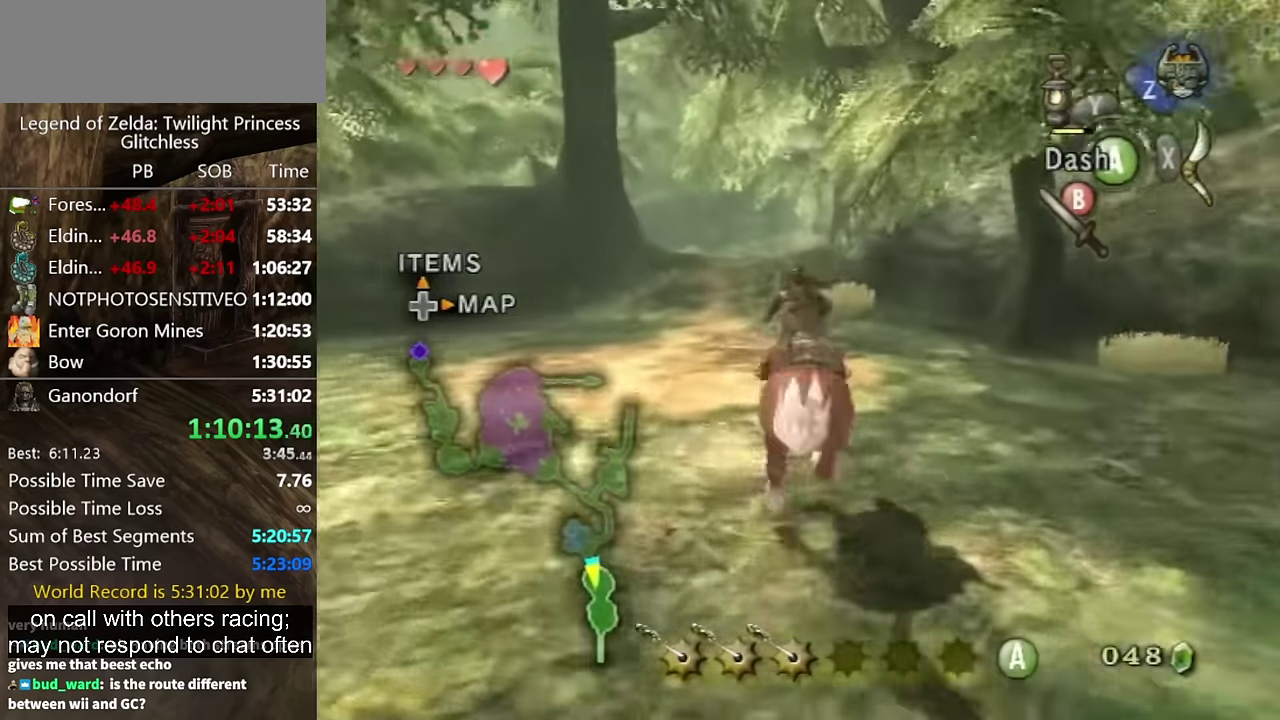
{"buttons": [], "left_stick": "up", "right_stick": "center", "events": [[333, "A", "down"], [467, "A", "up"]]}
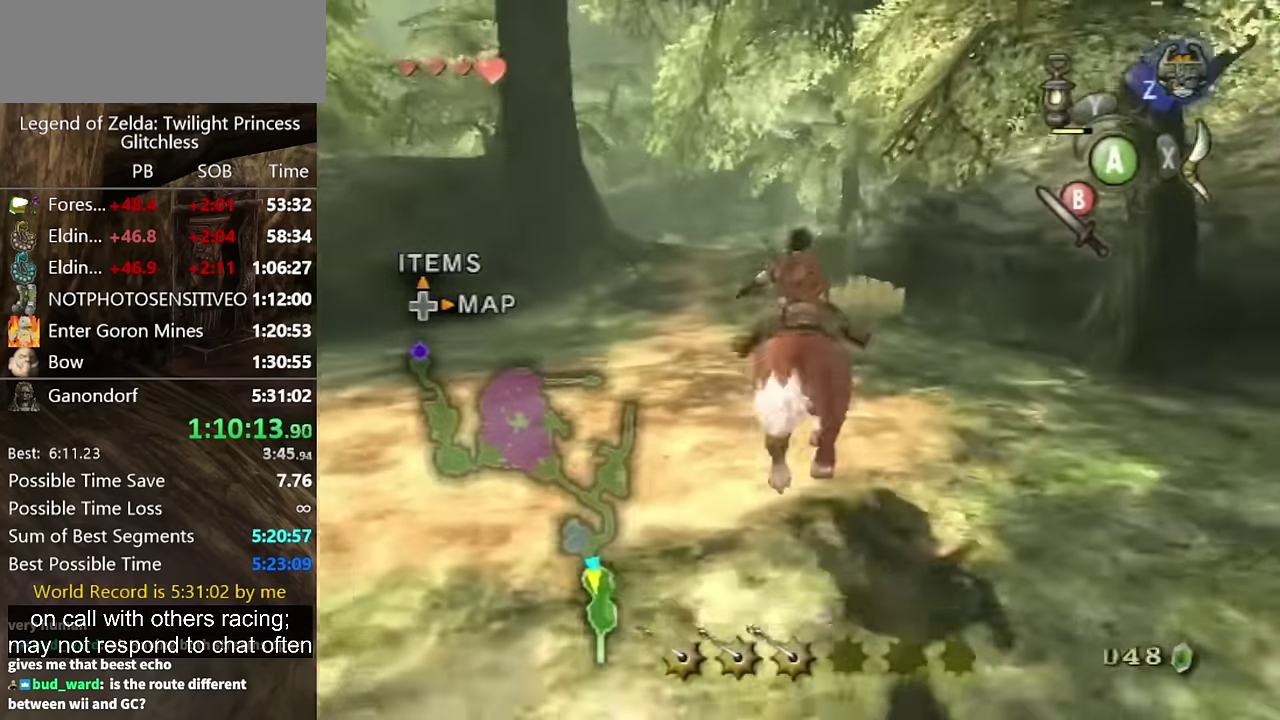
{"buttons": [], "left_stick": "up", "right_stick": "center", "events": [[33, "A", "down"], [133, "A", "up"]]}
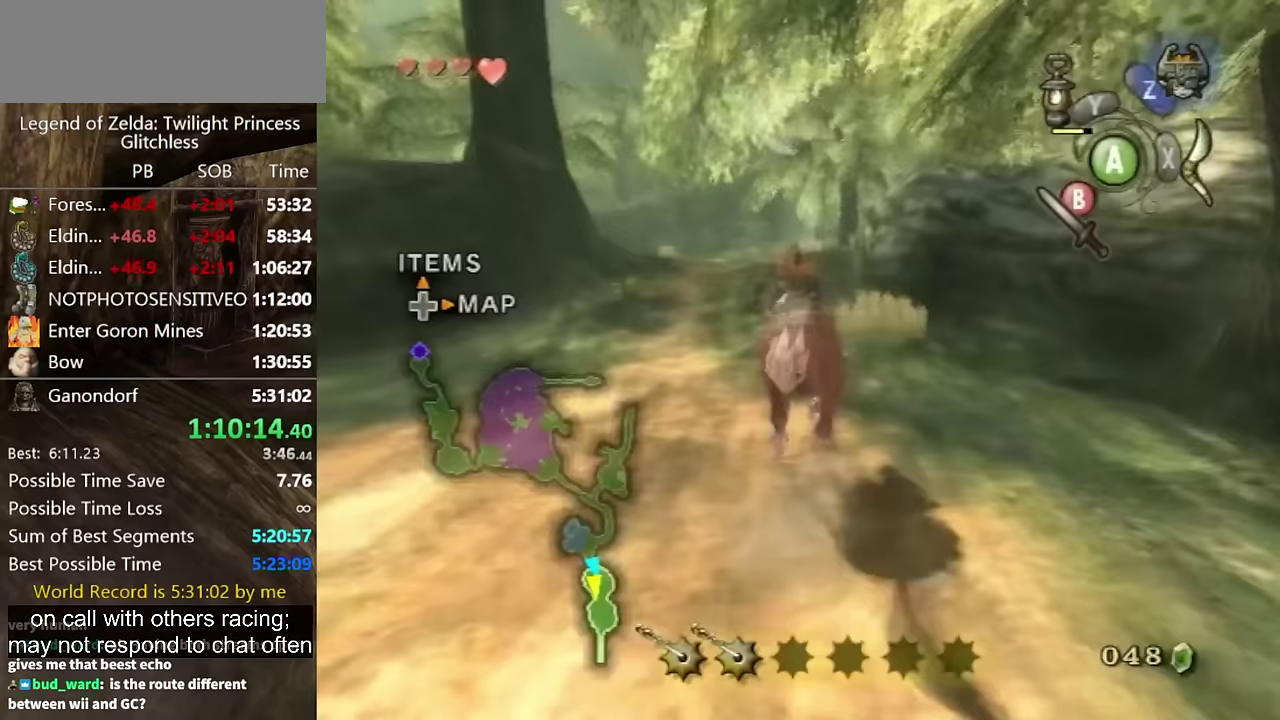
{"buttons": [], "left_stick": "up", "right_stick": "center", "events": []}
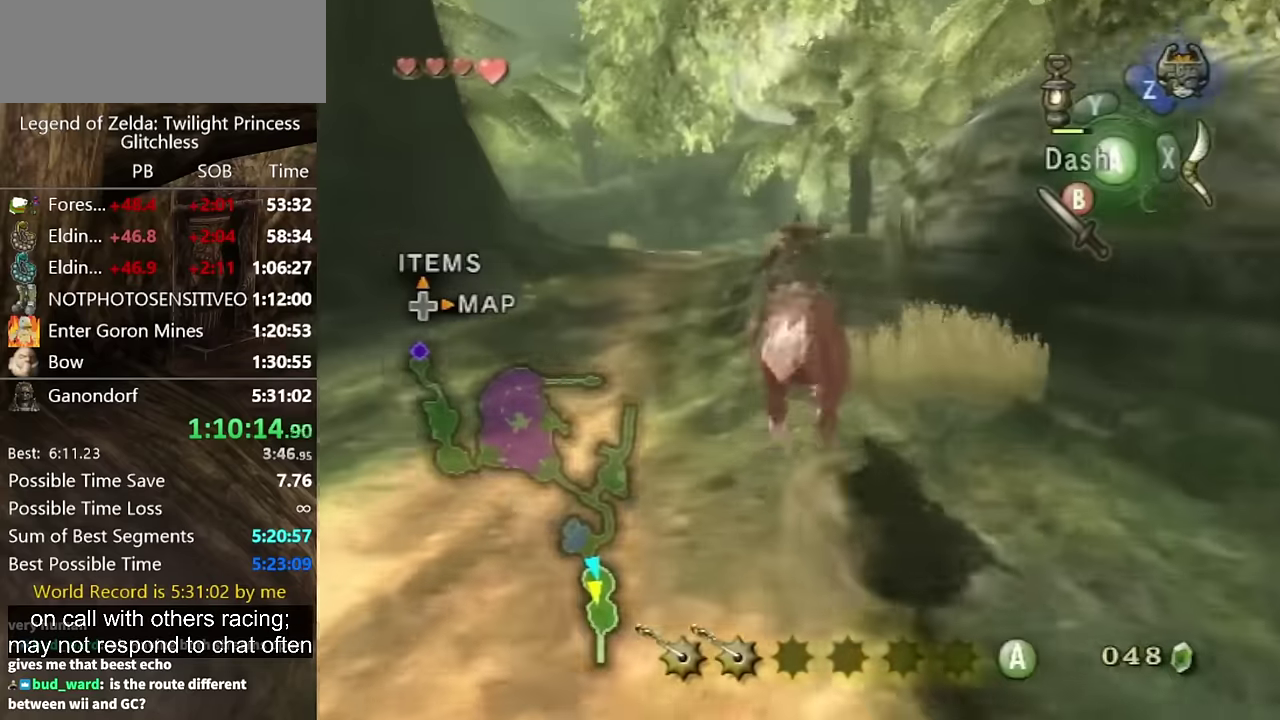
{"buttons": [], "left_stick": "up", "right_stick": "center", "events": []}
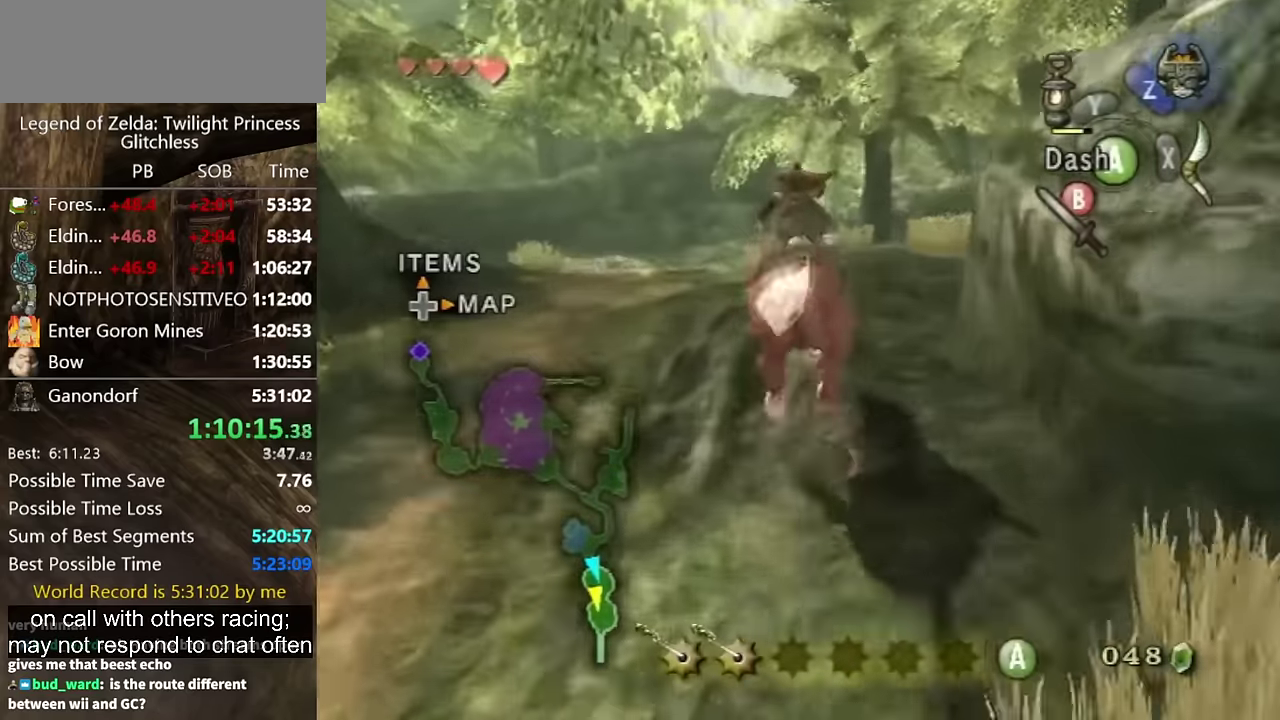
{"buttons": [], "left_stick": "up", "right_stick": "center", "events": [[367, "A", "down"], [433, "A", "up"]]}
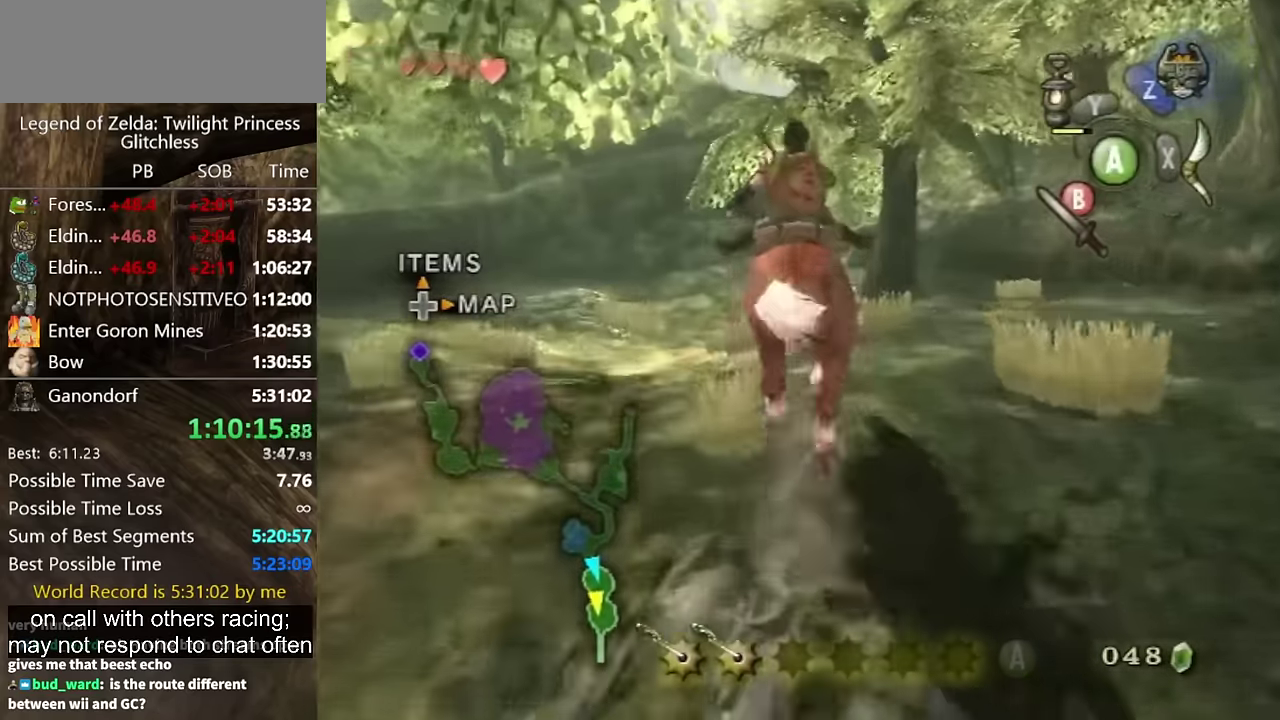
{"buttons": [], "left_stick": "up", "right_stick": "center", "events": [[33, "A", "down"], [100, "A", "up"]]}
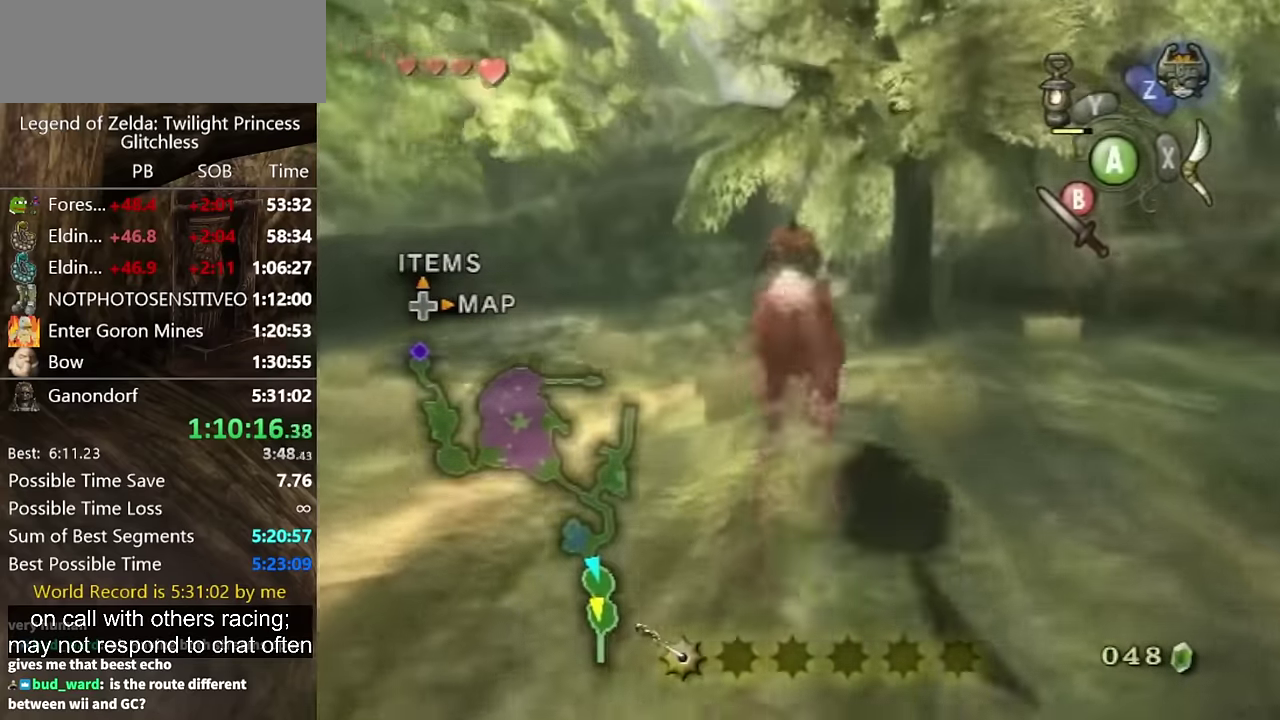
{"buttons": [], "left_stick": "up", "right_stick": "center", "events": []}
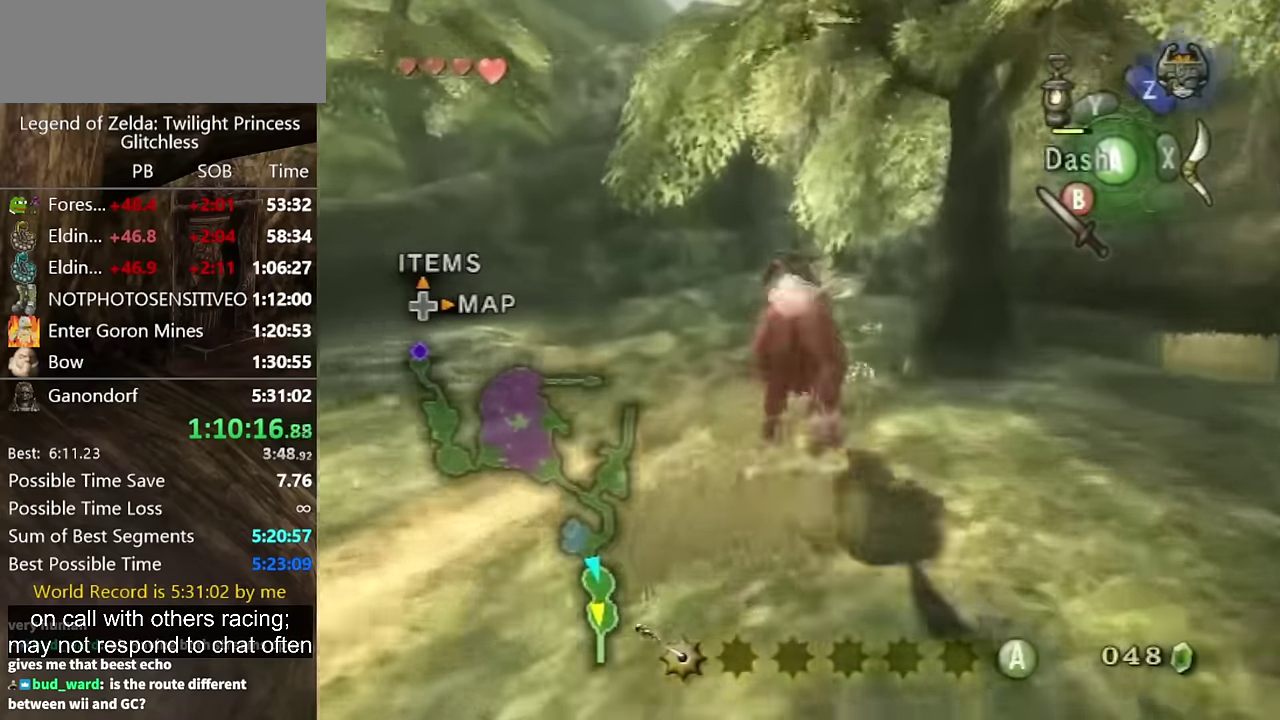
{"buttons": [], "left_stick": "up", "right_stick": "center", "events": []}
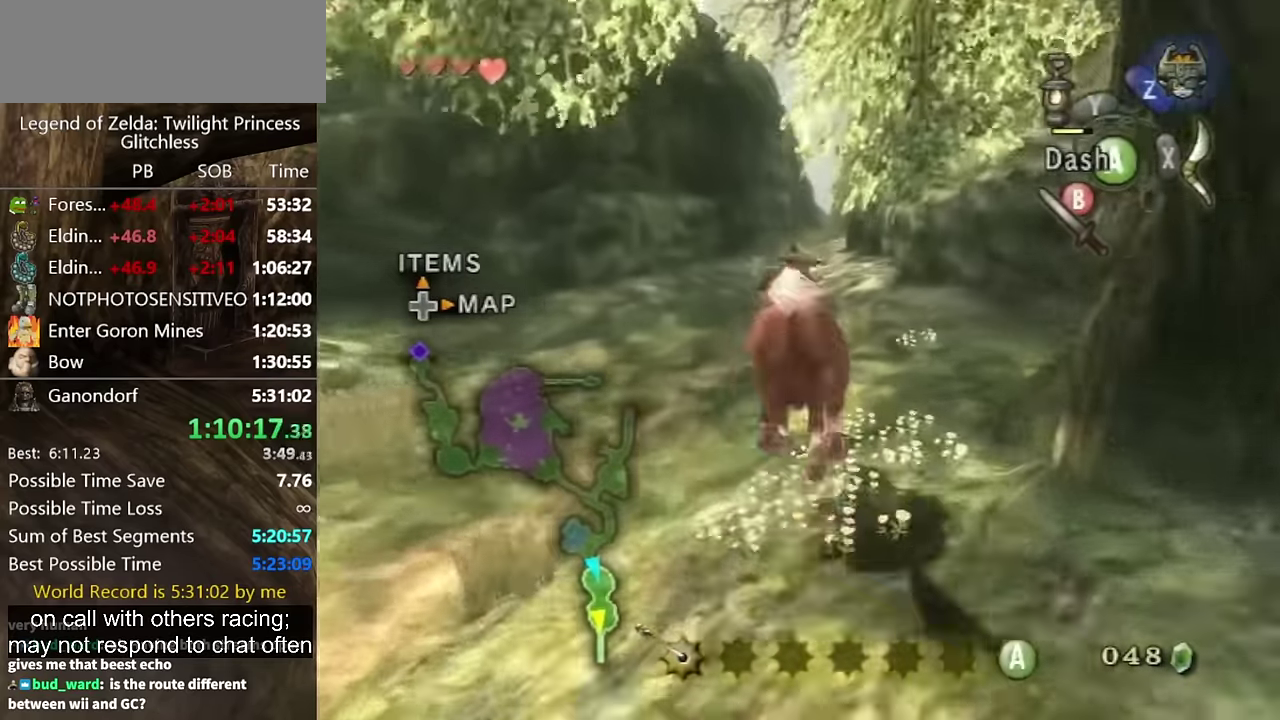
{"buttons": ["A"], "left_stick": "up", "right_stick": "center", "events": [[433, "A", "down"]]}
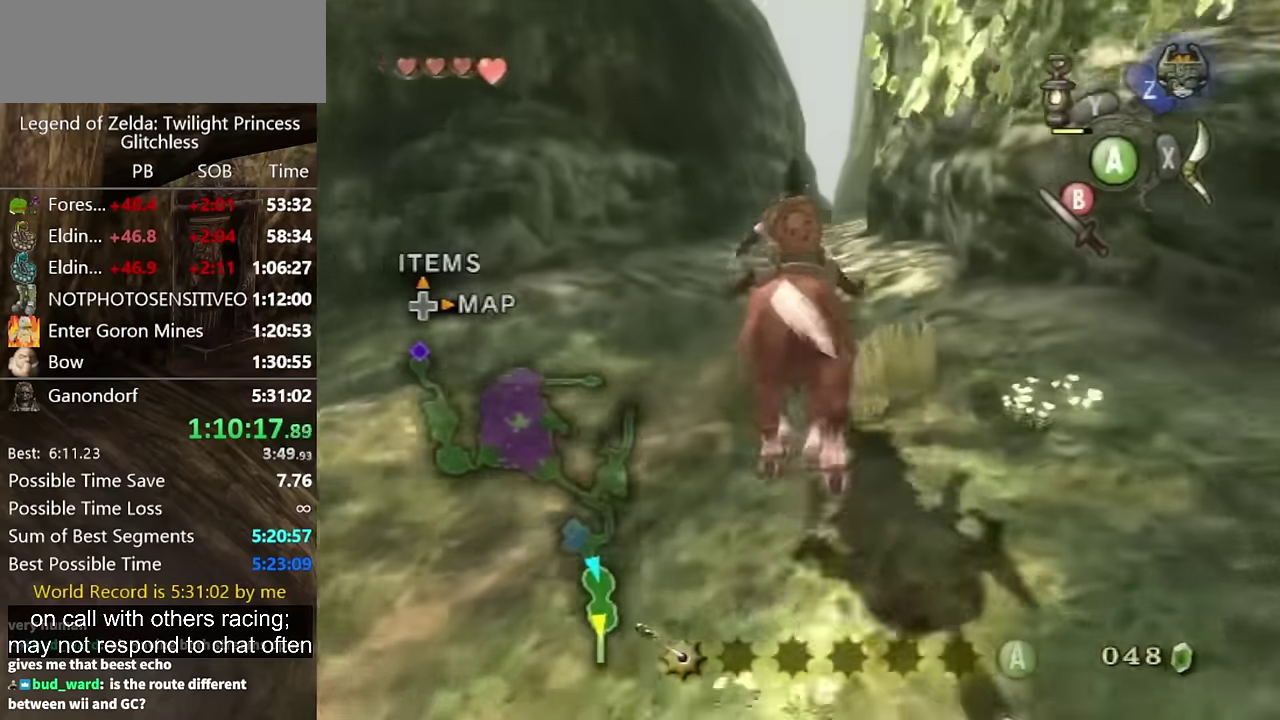
{"buttons": [], "left_stick": "up", "right_stick": "center", "events": [[33, "A", "up"], [100, "A", "down"], [200, "A", "up"]]}
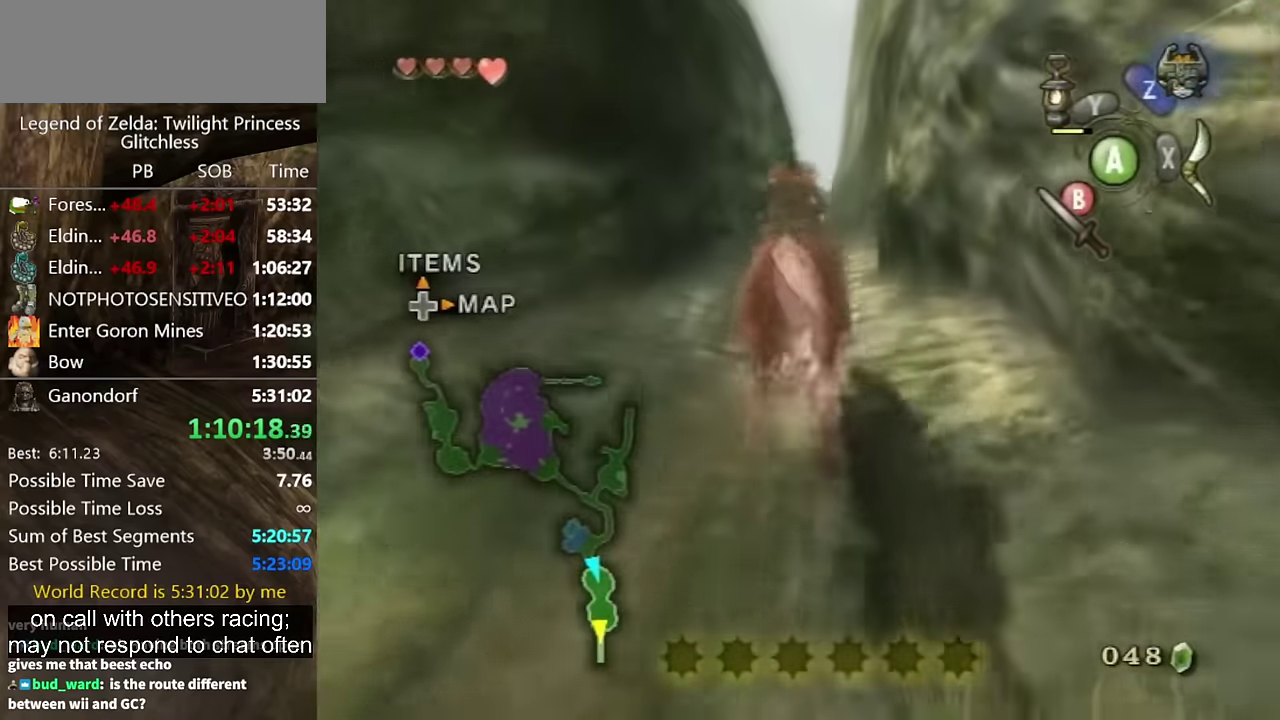
{"buttons": [], "left_stick": "up", "right_stick": "center", "events": []}
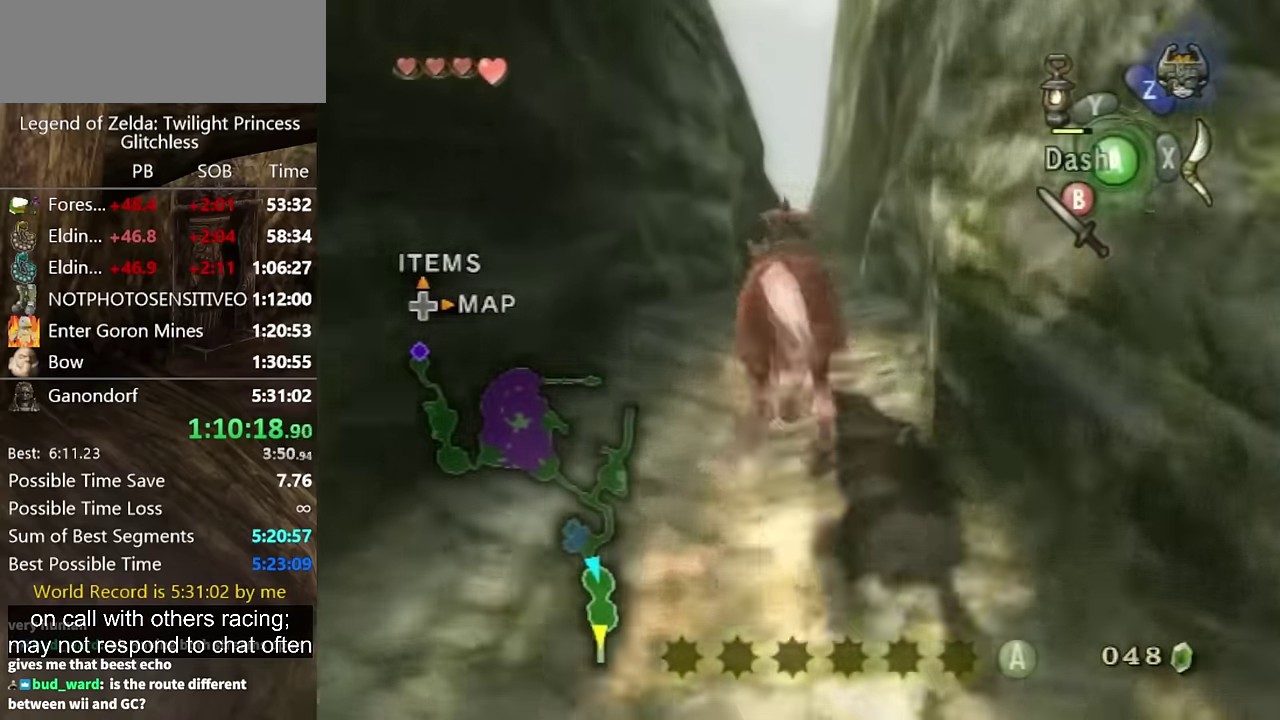
{"buttons": [], "left_stick": "up", "right_stick": "center", "events": []}
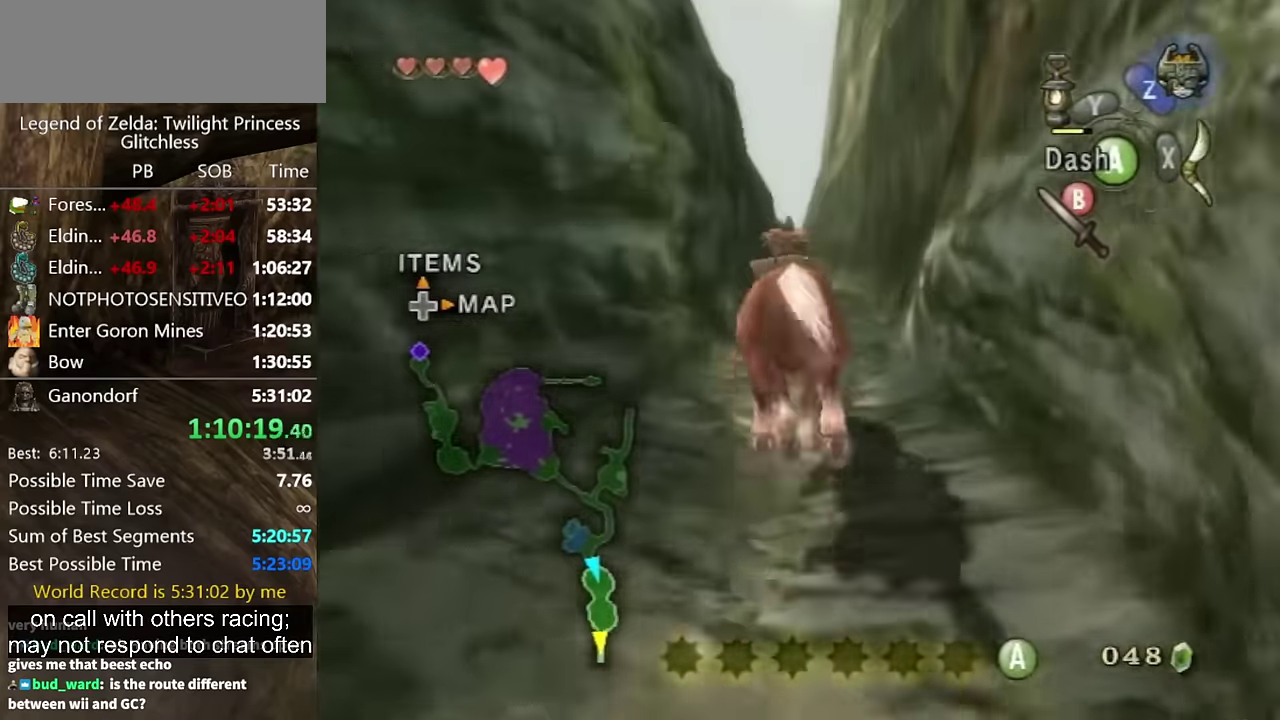
{"buttons": [], "left_stick": "up", "right_stick": "center", "events": []}
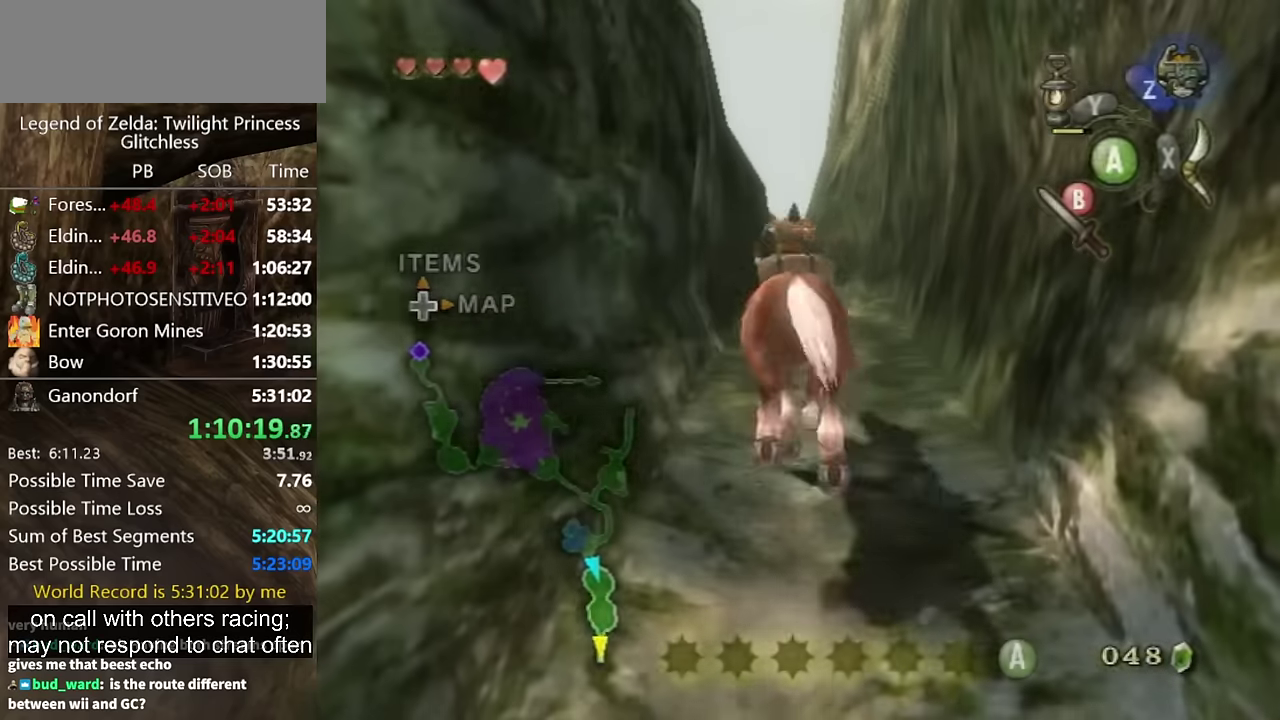
{"buttons": [], "left_stick": "up", "right_stick": "center", "events": []}
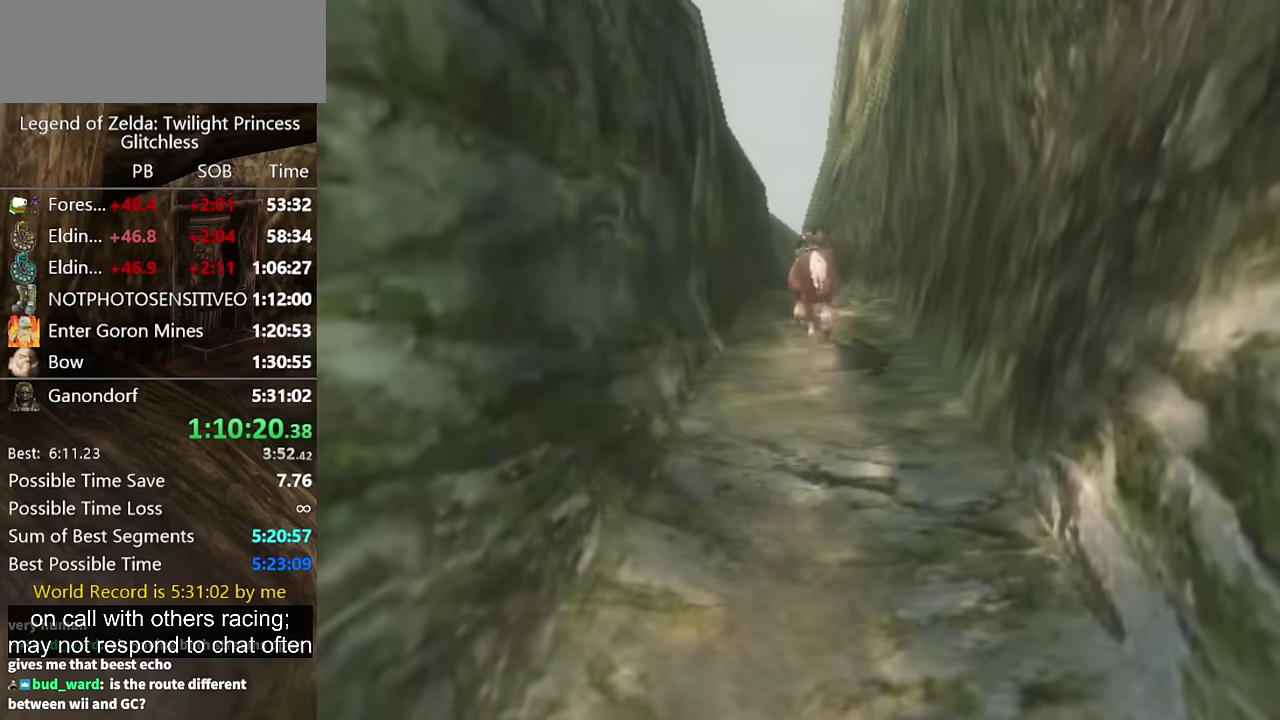
{"buttons": [], "left_stick": "up", "right_stick": "center", "events": []}
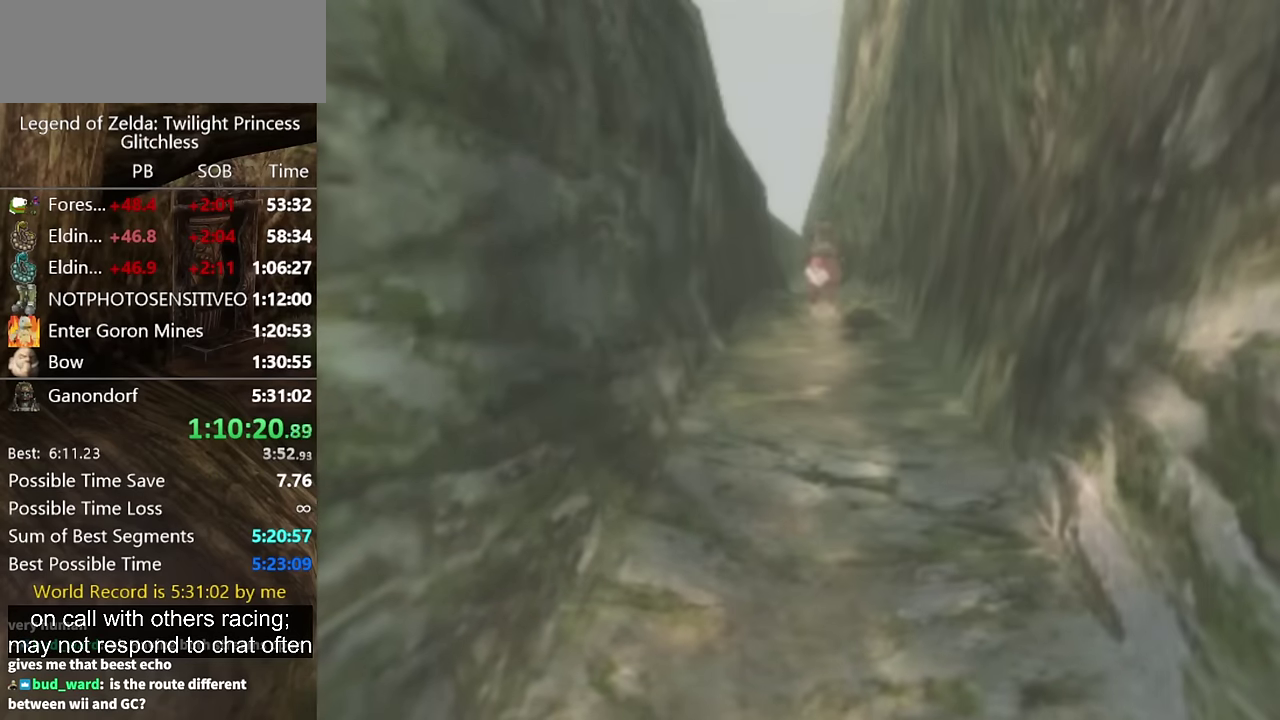
{"buttons": [], "left_stick": "up", "right_stick": "center", "events": []}
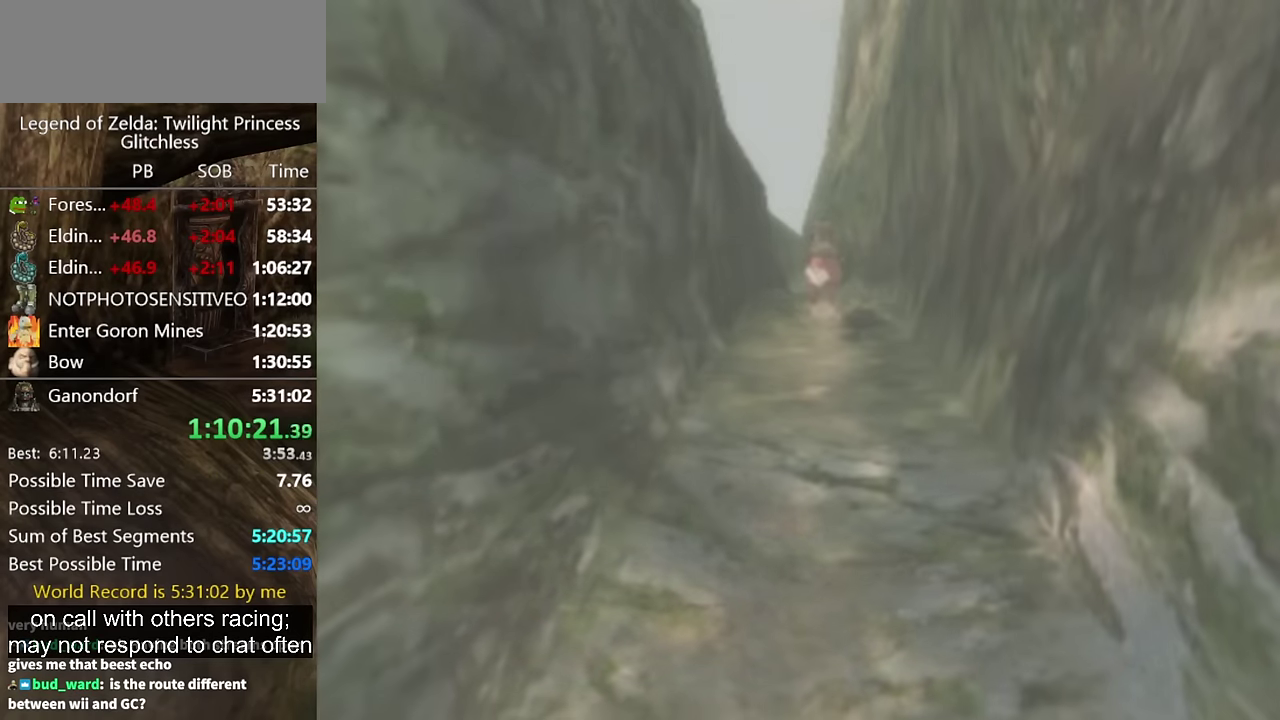
{"buttons": [], "left_stick": "up", "right_stick": "center", "events": []}
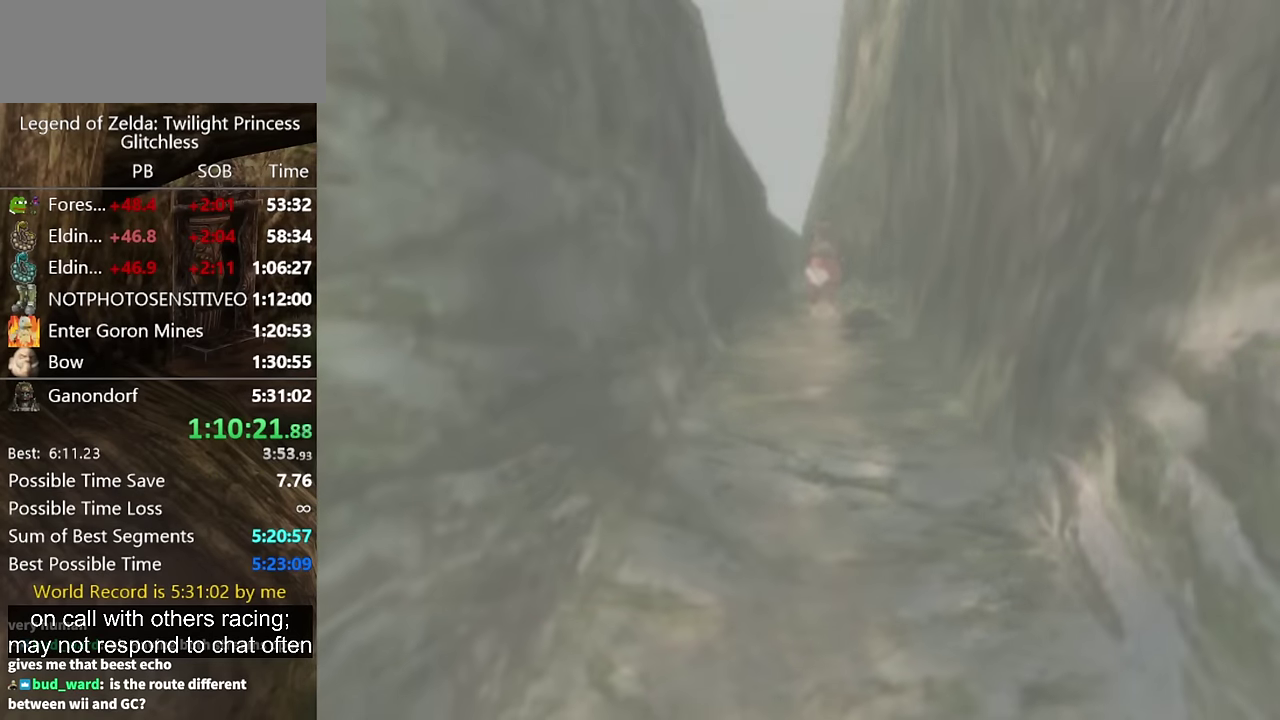
{"buttons": [], "left_stick": "center", "right_stick": "center", "events": [[67, "left_stick", "center"]]}
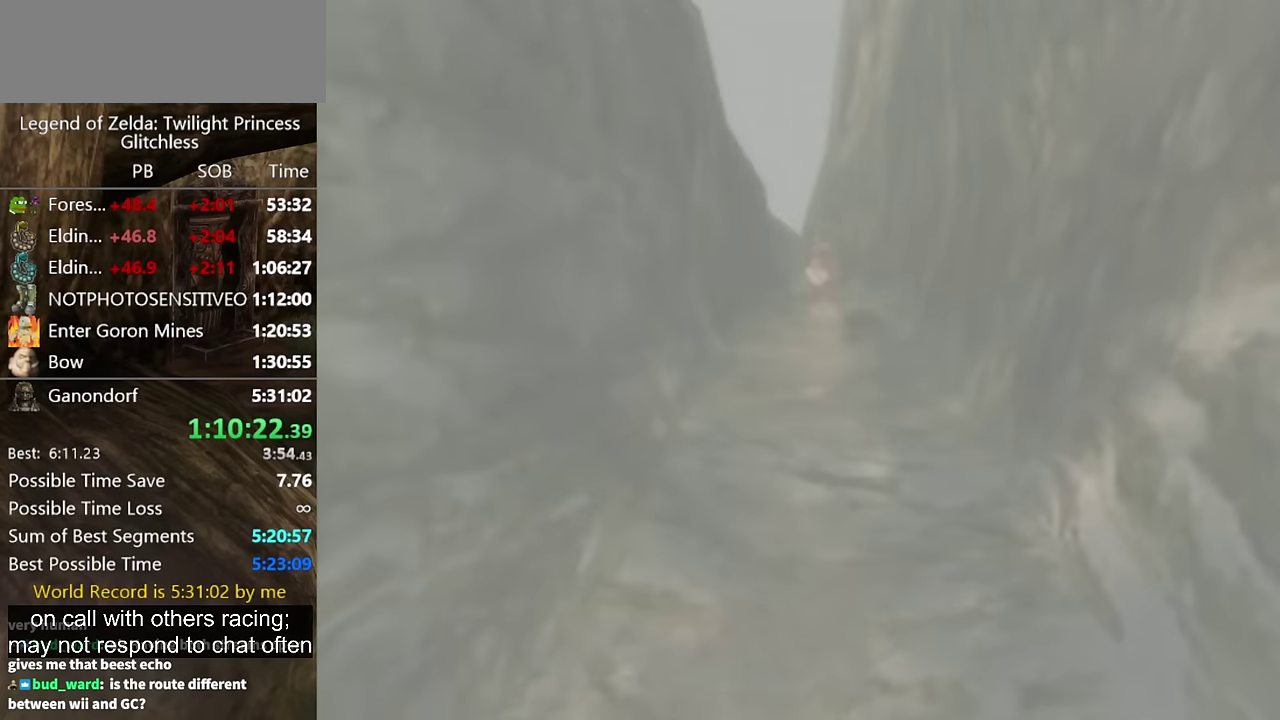
{"buttons": [], "left_stick": "center", "right_stick": "center", "events": []}
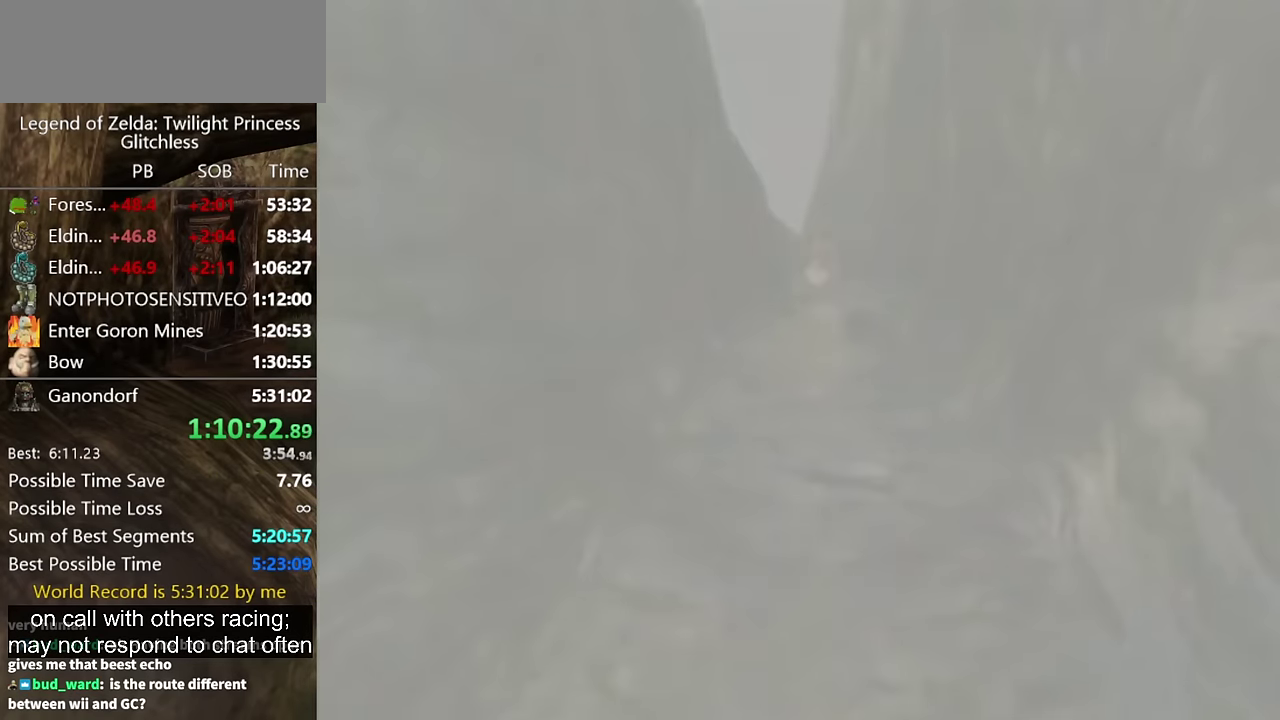
{"buttons": [], "left_stick": "center", "right_stick": "center", "events": []}
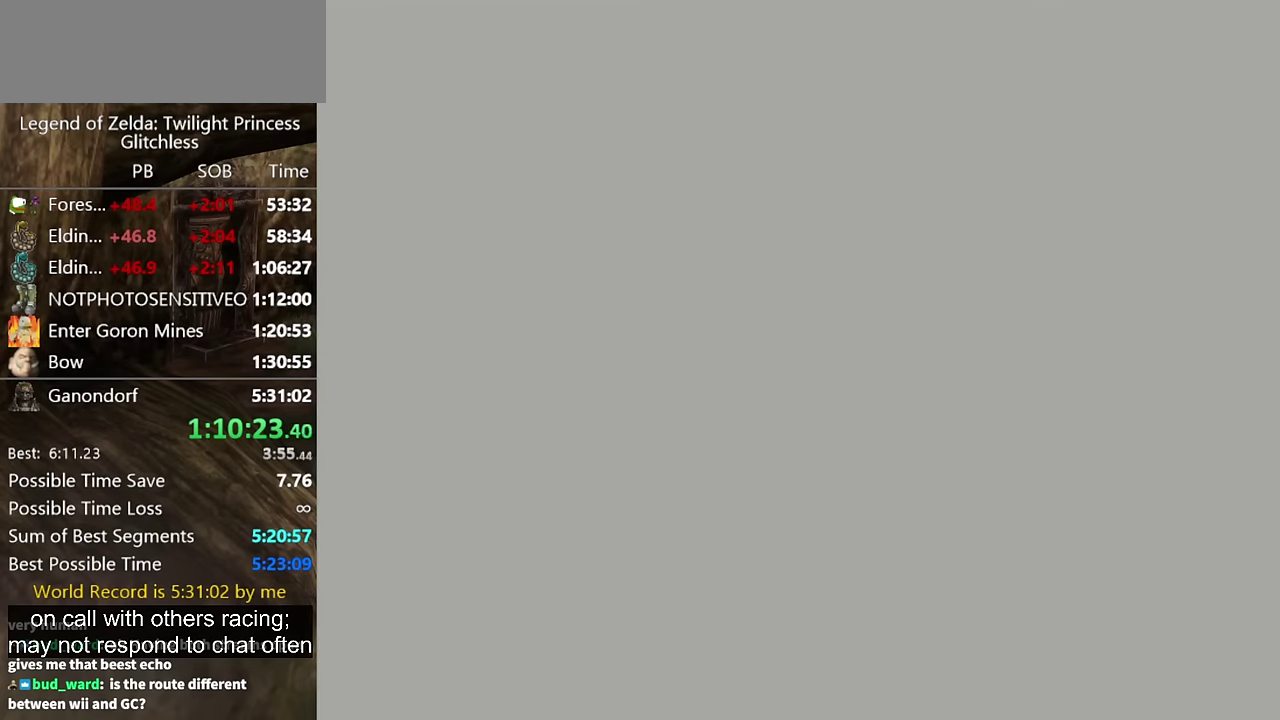
{"buttons": [], "left_stick": "up", "right_stick": "center", "events": [[234, "left_stick", "up"]]}
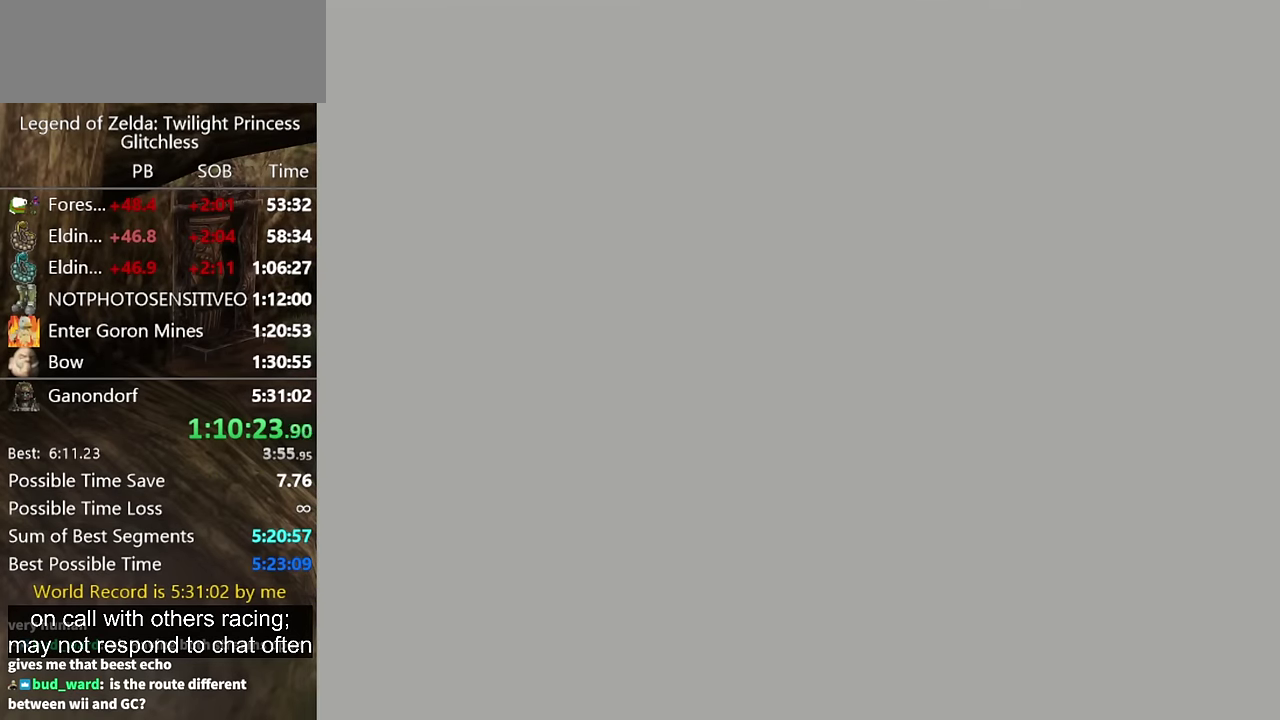
{"buttons": [], "left_stick": "up", "right_stick": "center"}
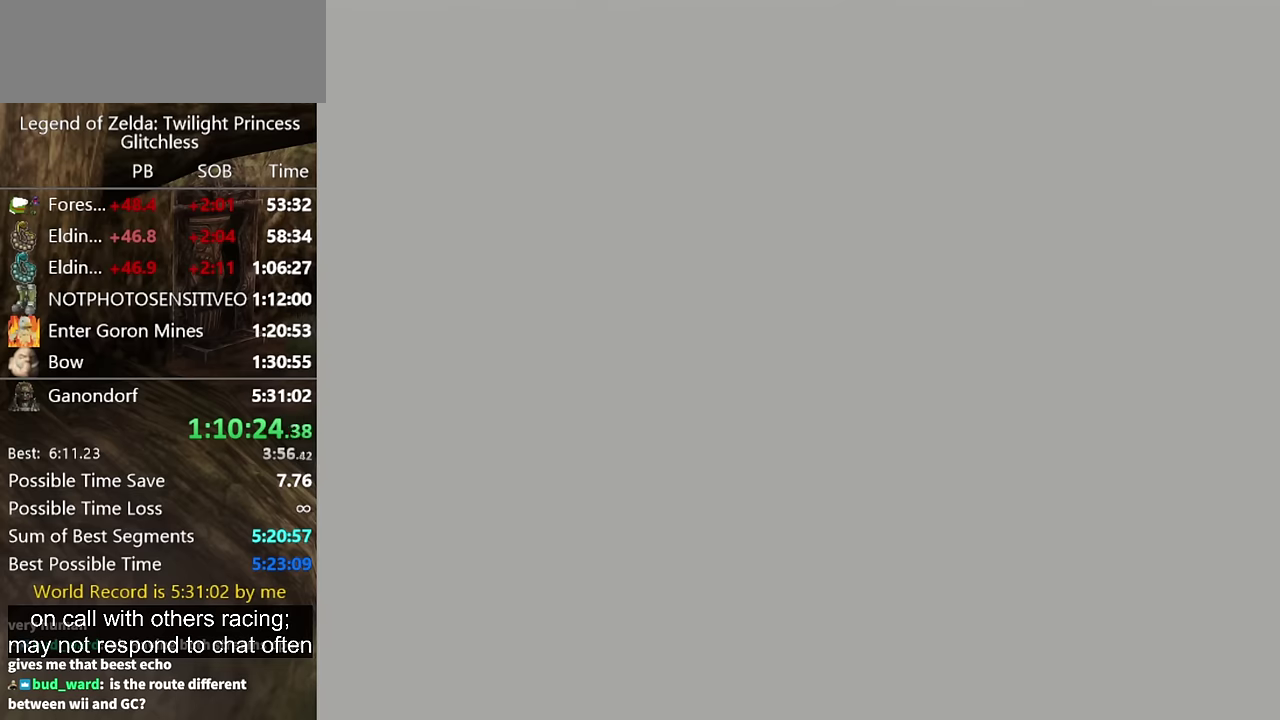
{"buttons": [], "left_stick": "up", "right_stick": "center", "events": []}
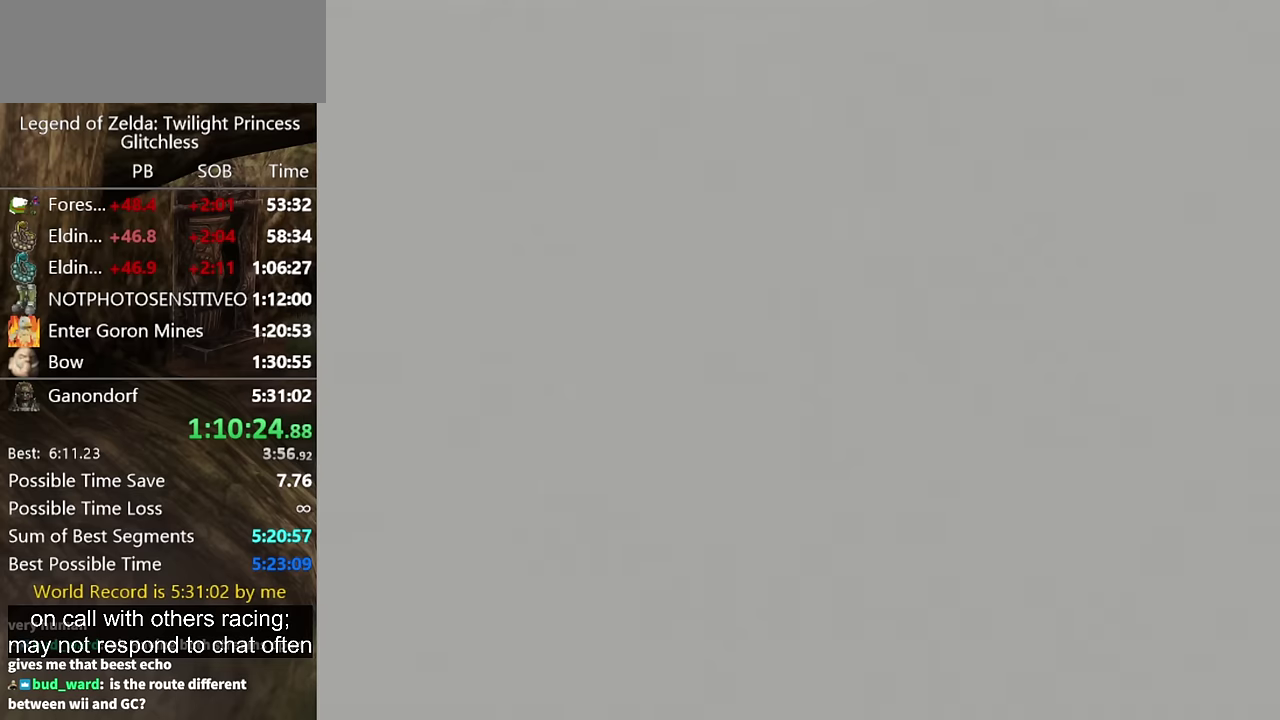
{"buttons": [], "left_stick": "up", "right_stick": "center", "events": []}
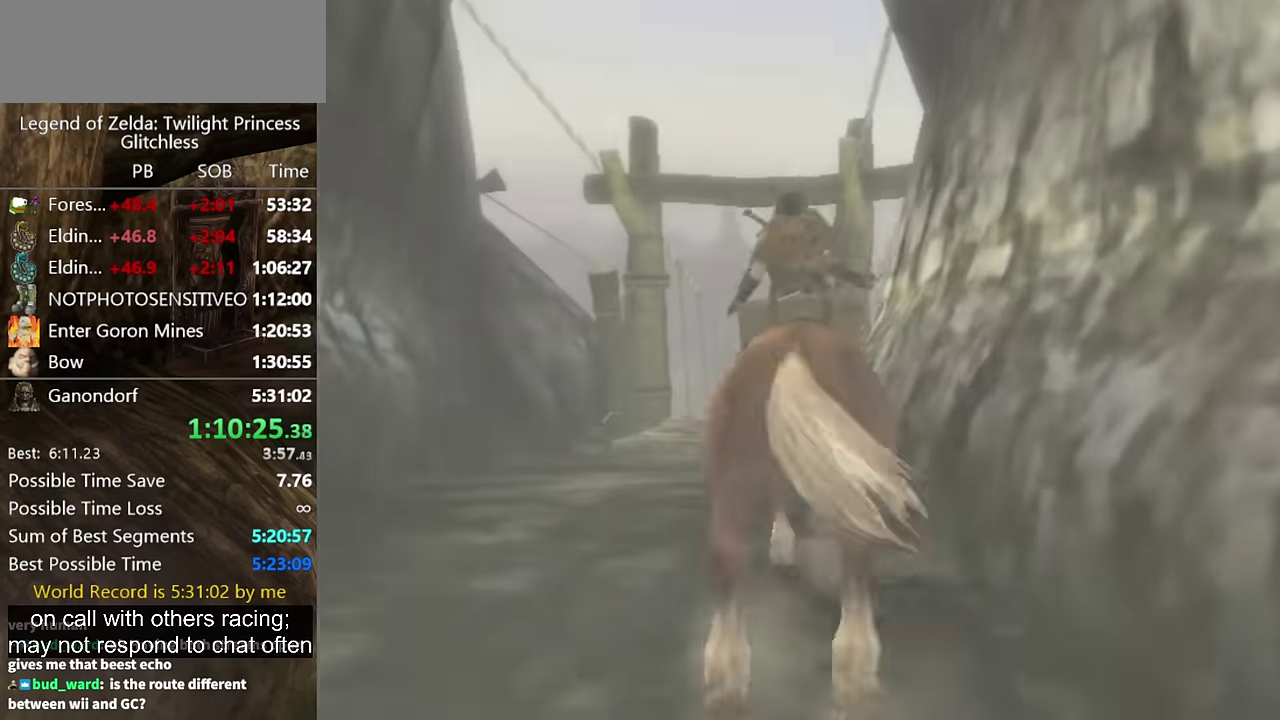
{"buttons": ["A"], "left_stick": "up", "right_stick": "center", "events": [[33, "A", "down"], [100, "A", "up"], [200, "A", "down"], [267, "A", "up"], [367, "A", "down"], [433, "A", "up"], [500, "A", "down"]]}